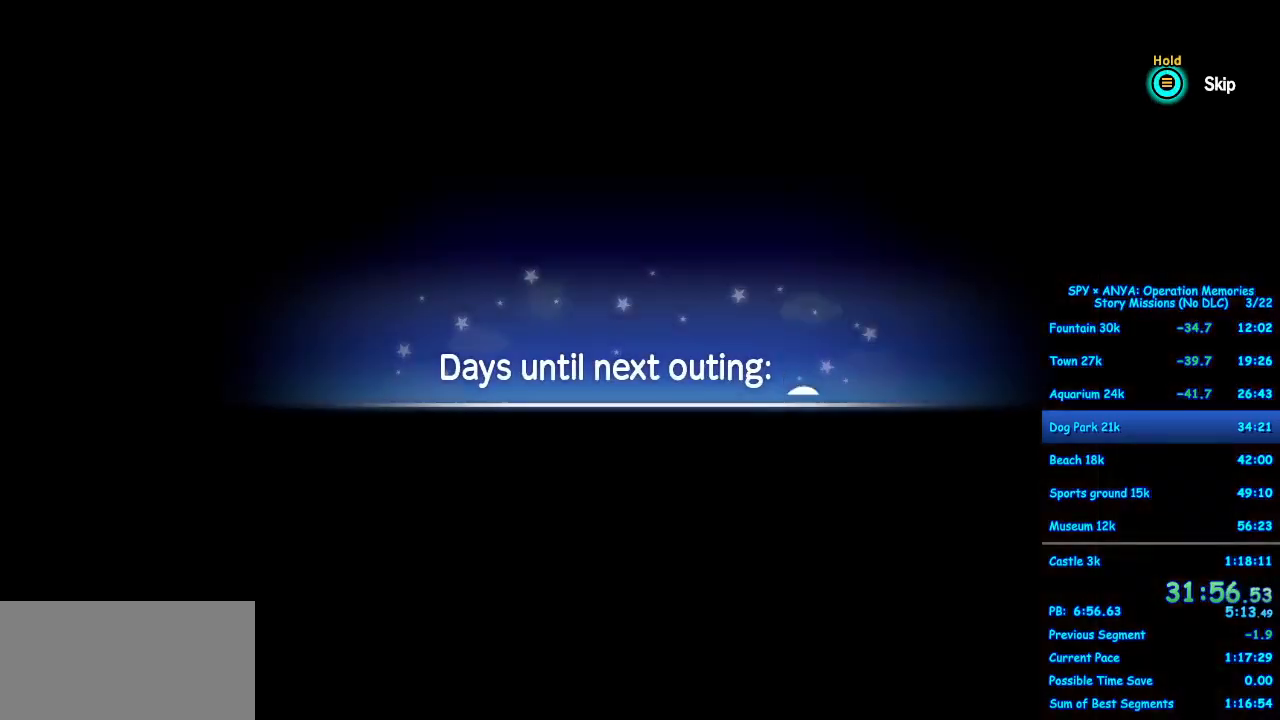
Gameplay with a controller (Xbox layout); each line is a JSON object with the inputs held at the frame after it. "events" lists button and stick changes between this image and that frame as [ms after this image, input, new state], when the widget could be followed in between. Not read: DPAD_DOWN DPAD_LEFT DPAD_RIGHT DPAD_UP L2 L3 R2 R3.
{"buttons": [], "left_stick": "center", "right_stick": "center", "events": []}
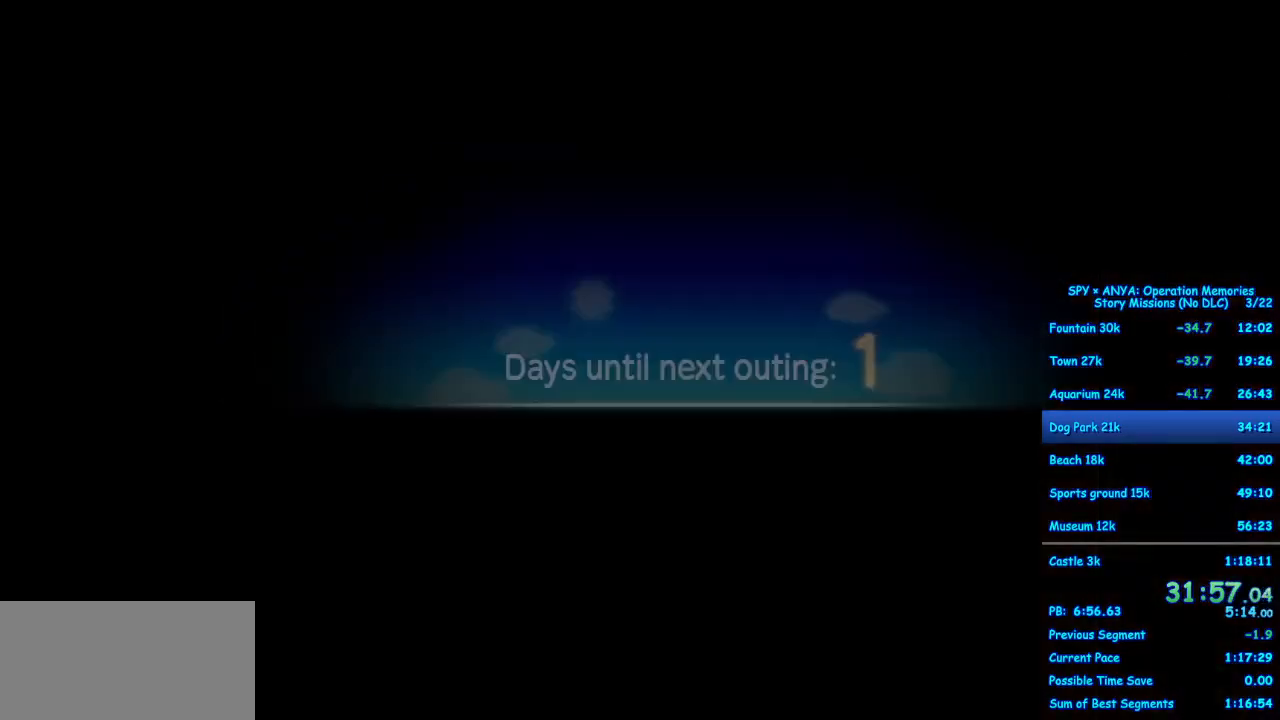
{"buttons": [], "left_stick": "center", "right_stick": "center", "events": []}
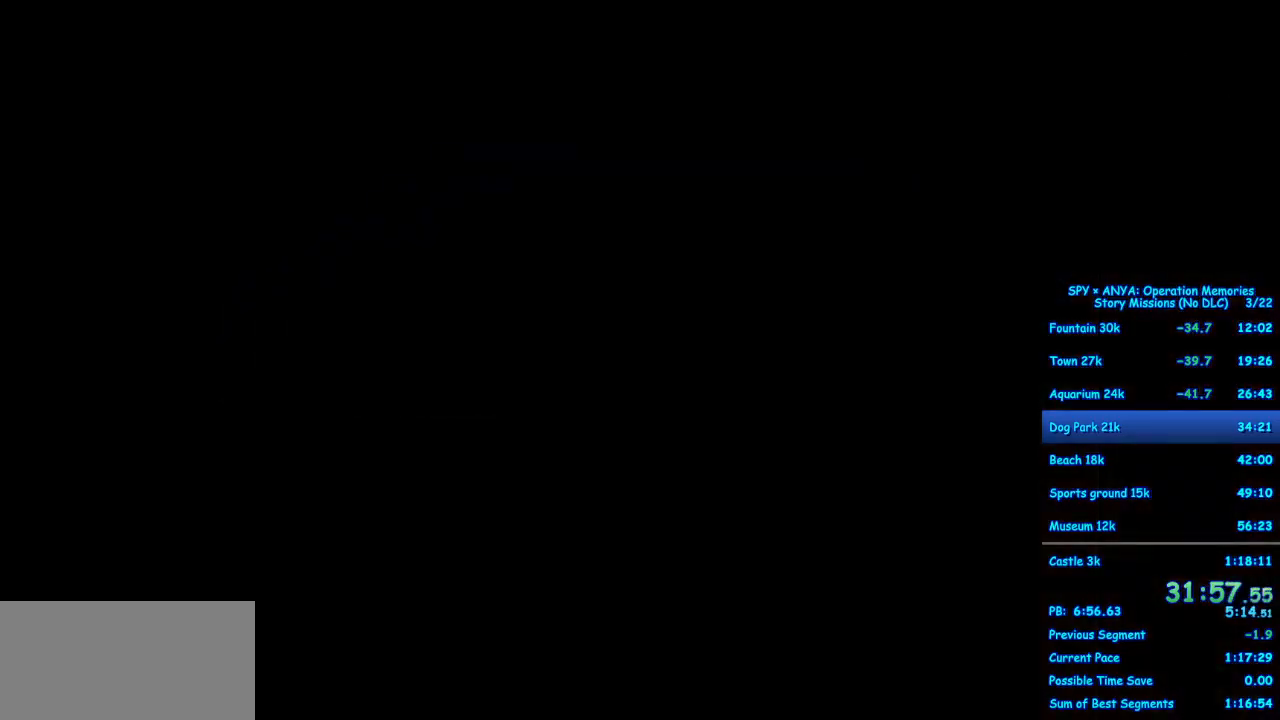
{"buttons": ["B"], "left_stick": "center", "right_stick": "center", "events": [[483, "B", "down"]]}
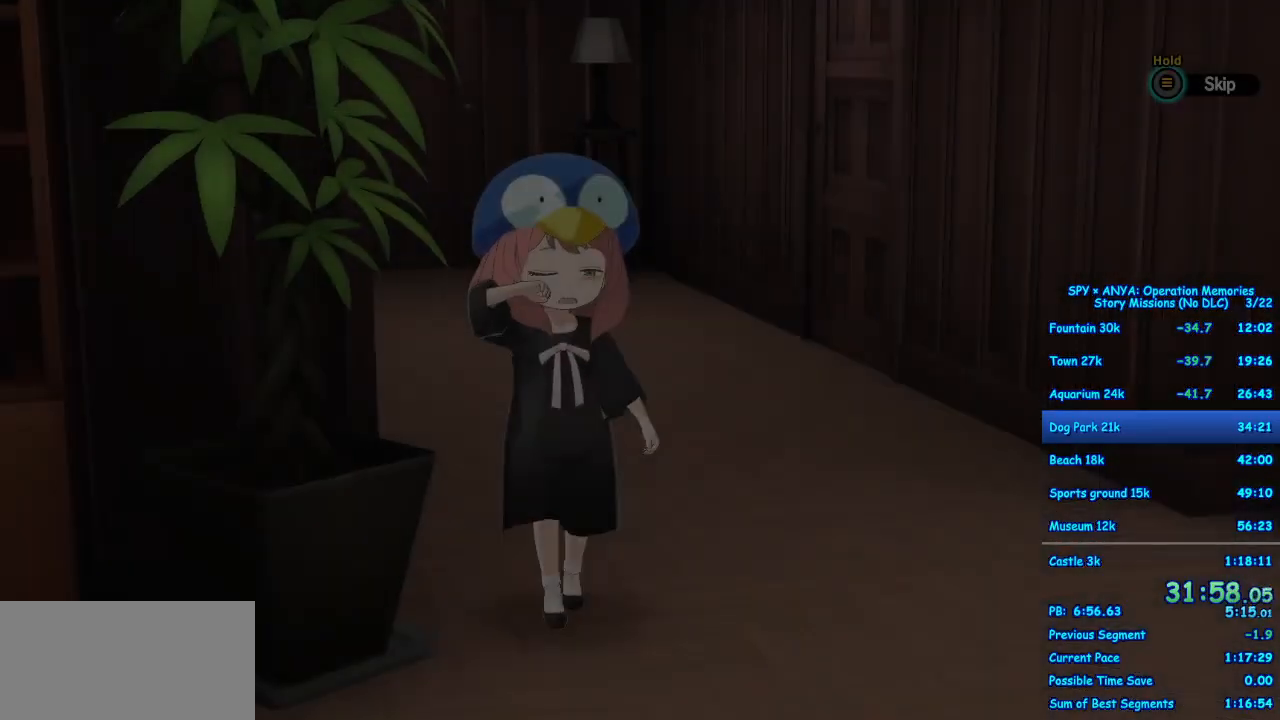
{"buttons": ["B"], "left_stick": "center", "right_stick": "center", "events": []}
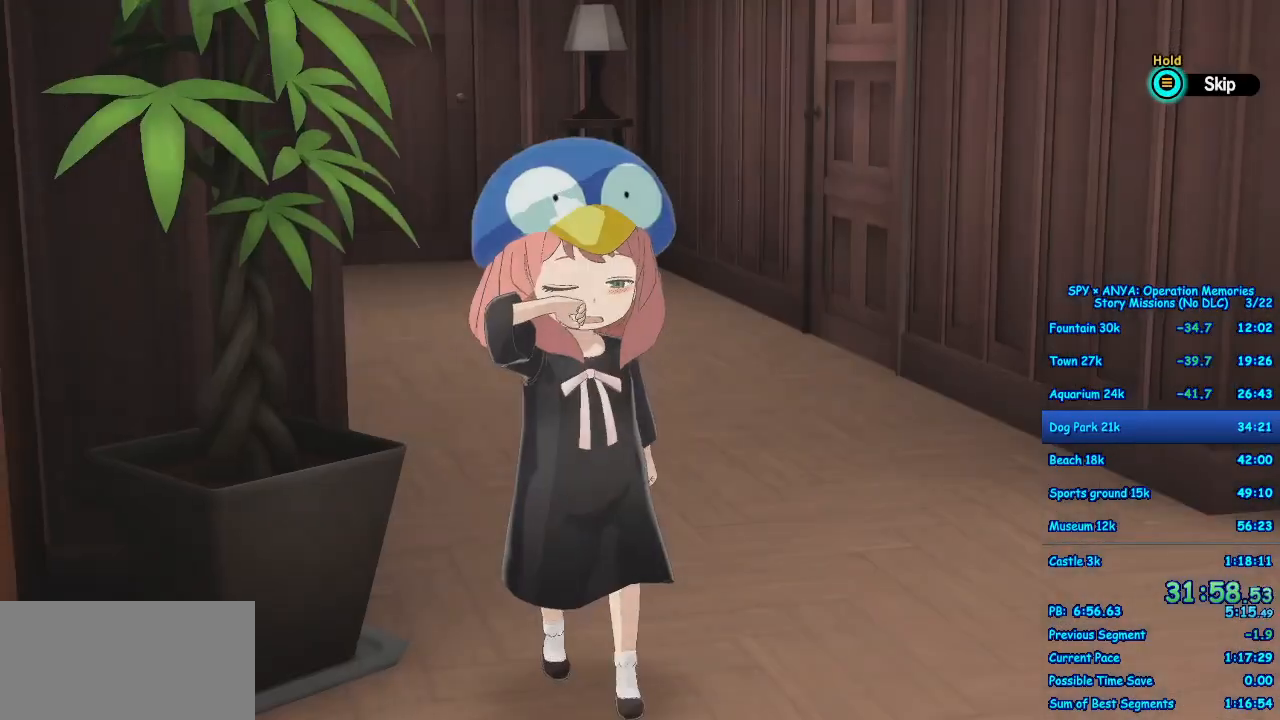
{"buttons": [], "left_stick": "center", "right_stick": "center", "events": [[50, "B", "up"]]}
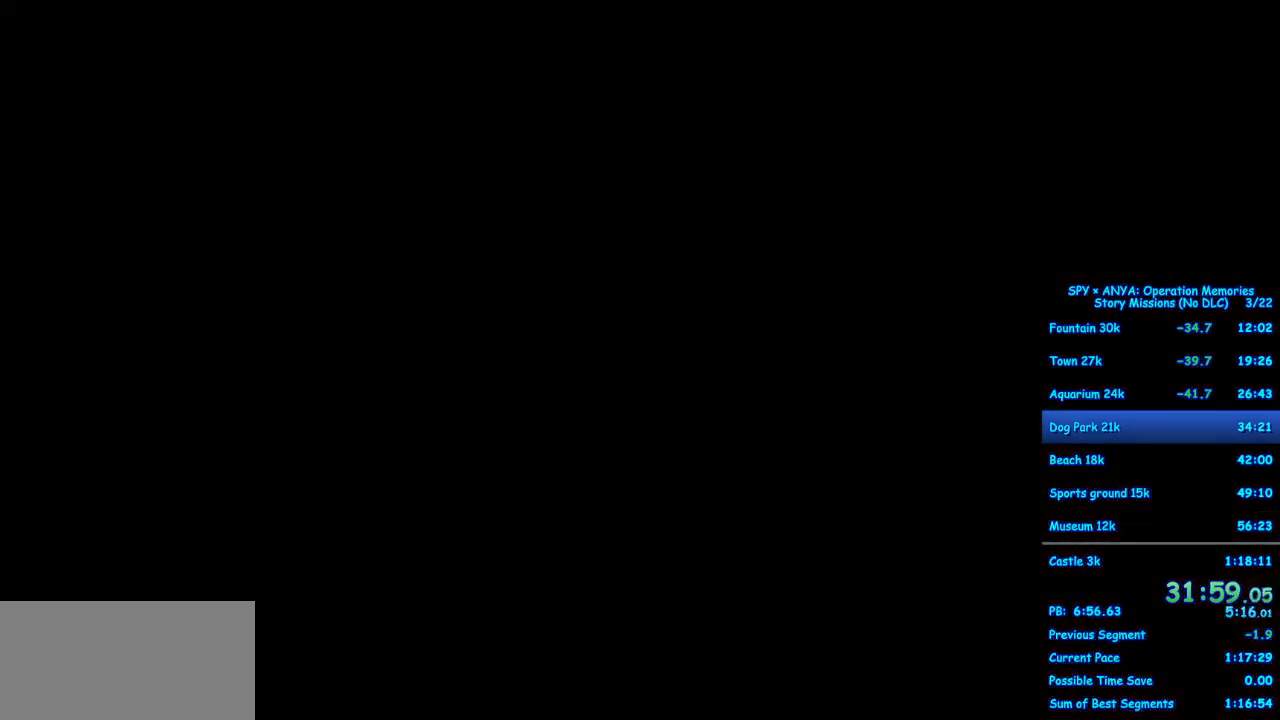
{"buttons": [], "left_stick": "center", "right_stick": "center", "events": []}
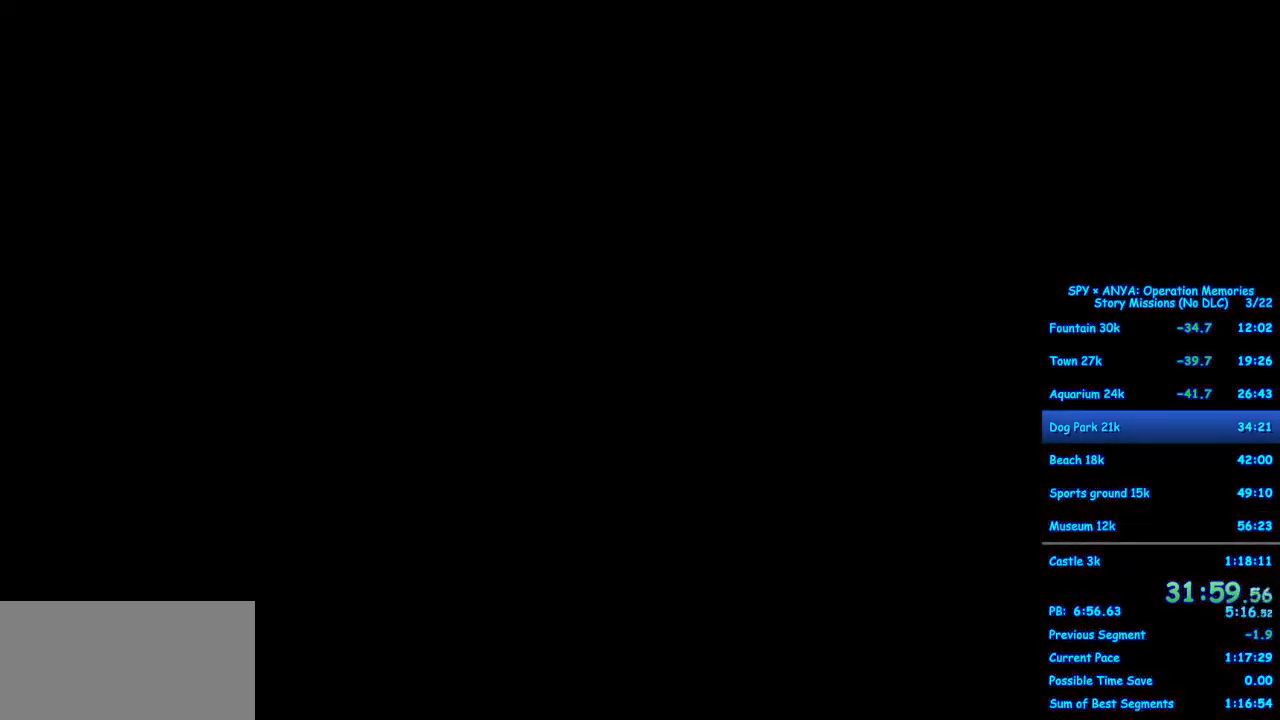
{"buttons": [], "left_stick": "center", "right_stick": "center", "events": []}
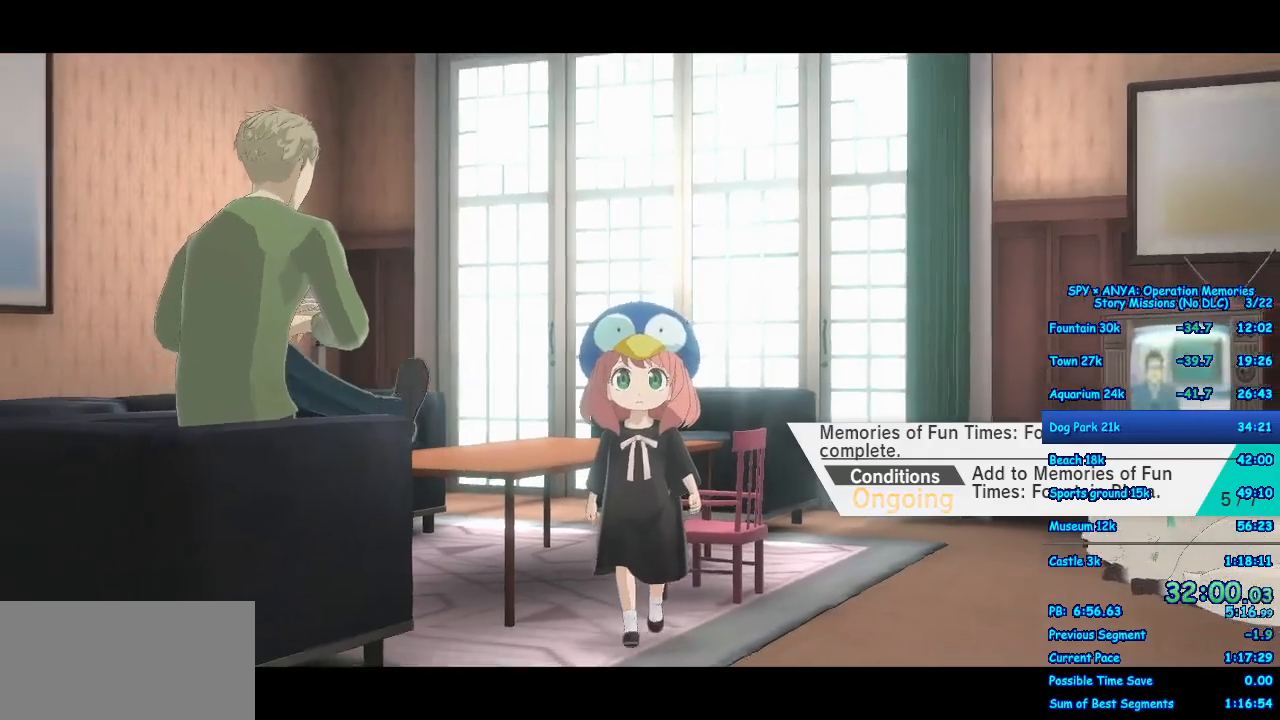
{"buttons": ["A"], "left_stick": "up", "right_stick": "center", "events": [[17, "left_stick", "up"], [300, "A", "down"]]}
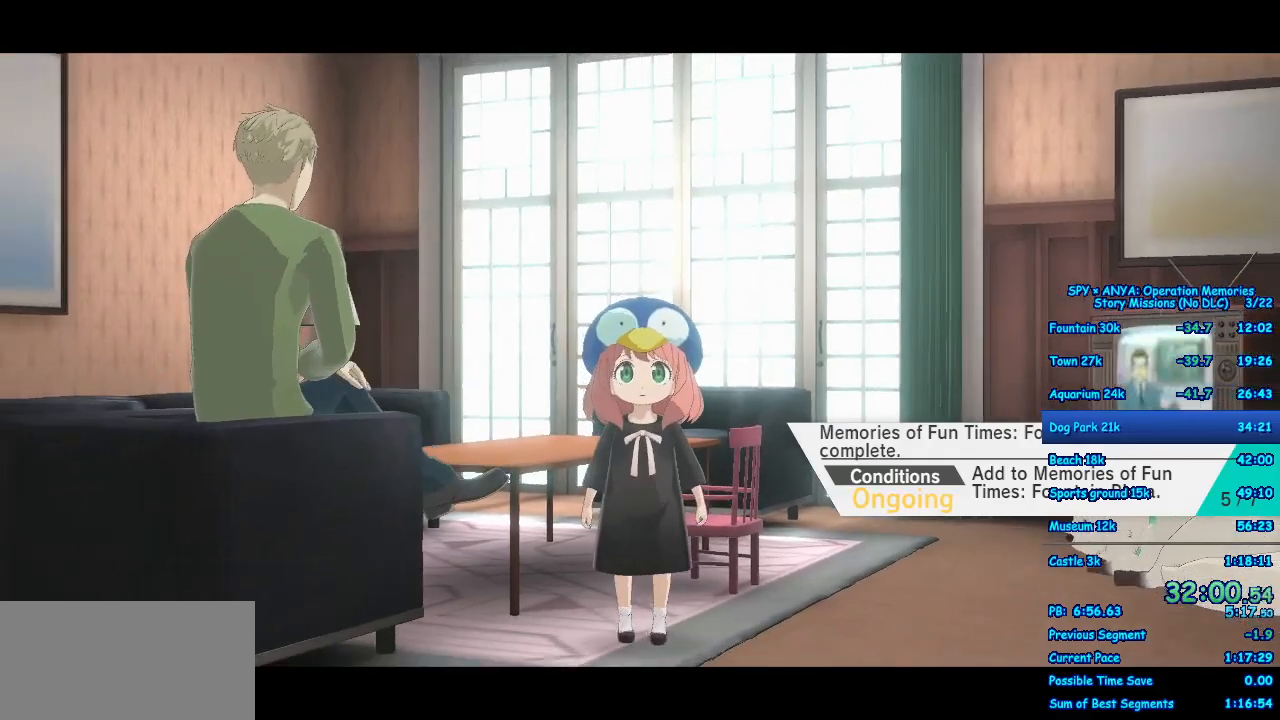
{"buttons": ["A"], "left_stick": "up", "right_stick": "center", "events": []}
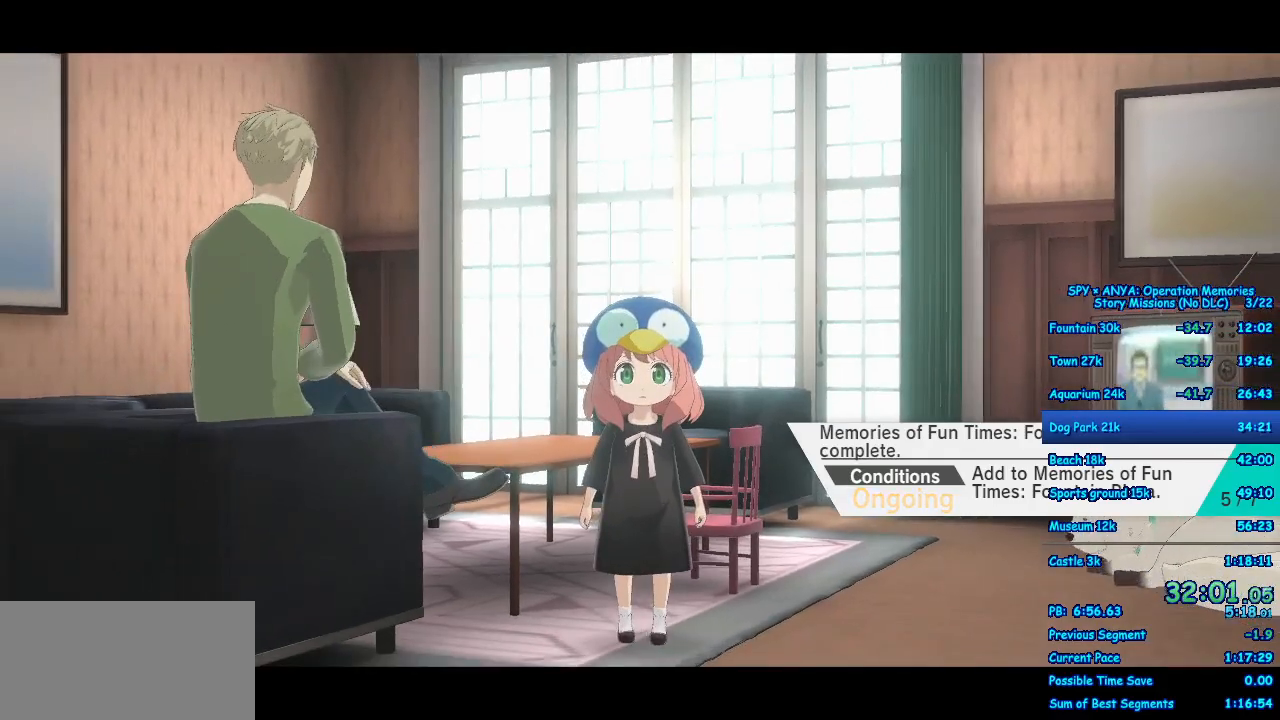
{"buttons": ["A"], "left_stick": "up", "right_stick": "center", "events": []}
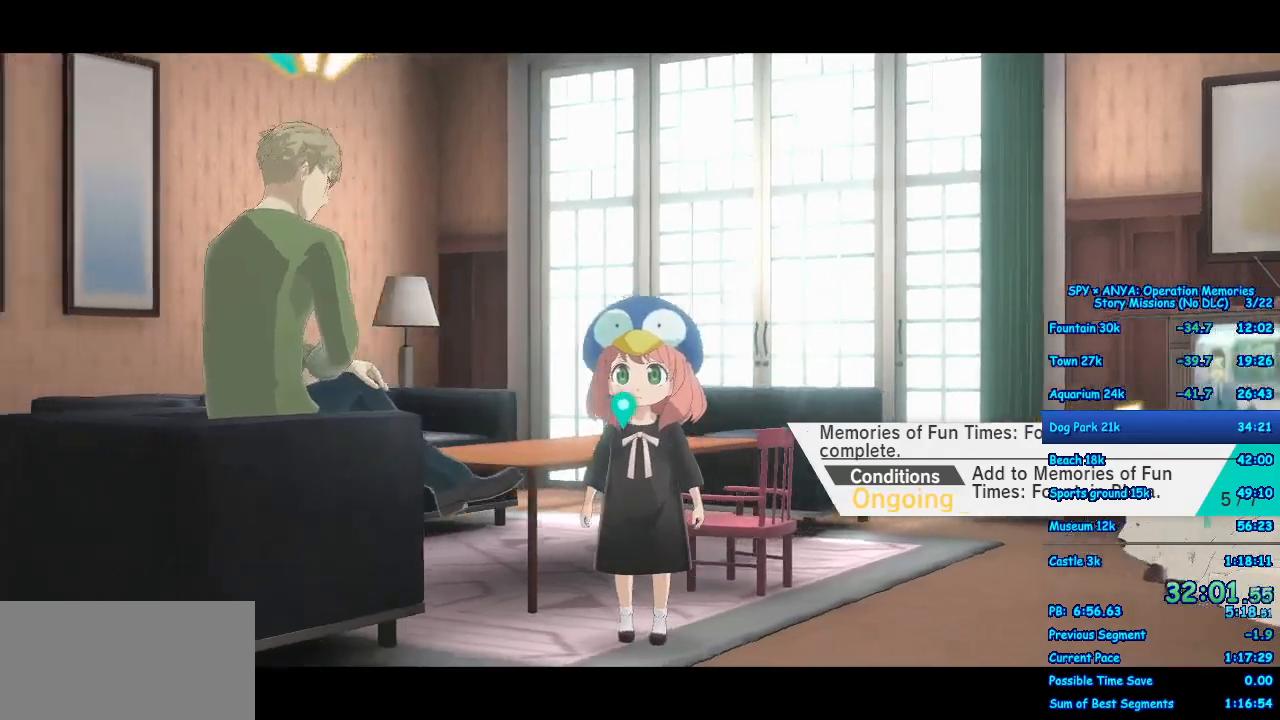
{"buttons": ["A"], "left_stick": "up", "right_stick": "center"}
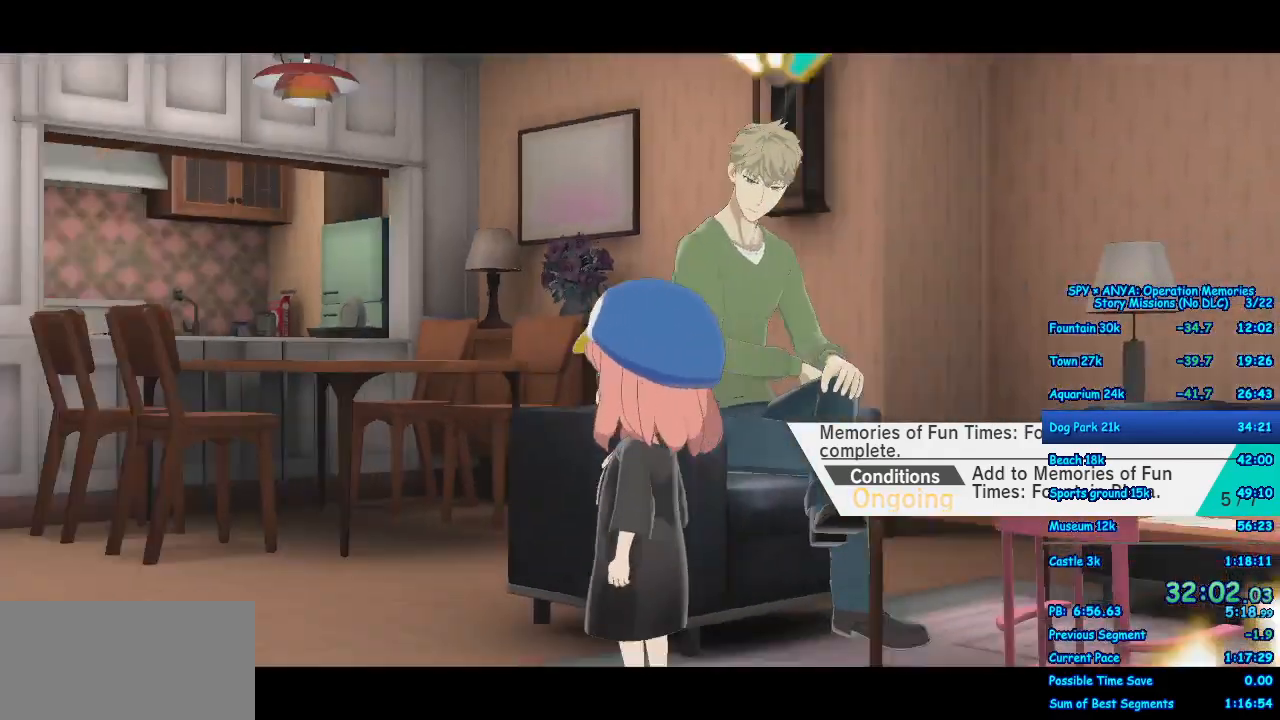
{"buttons": ["A"], "left_stick": "up", "right_stick": "center"}
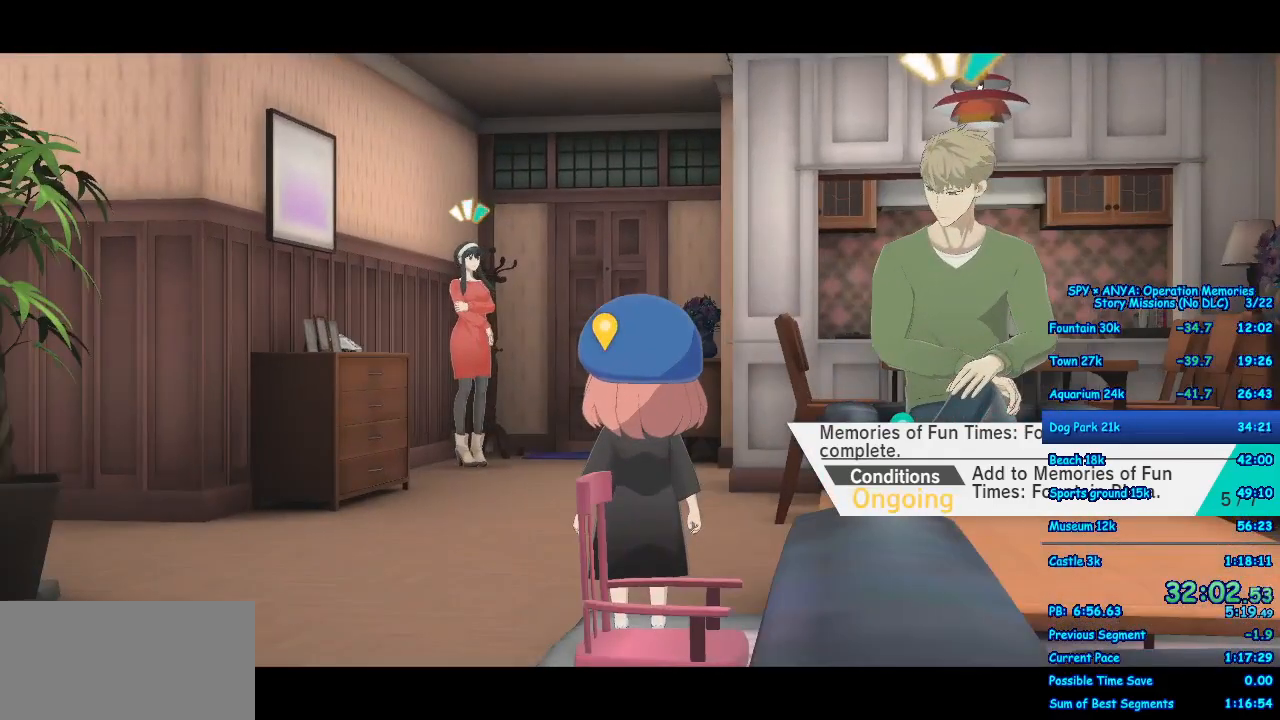
{"buttons": ["A"], "left_stick": "up", "right_stick": "center", "events": []}
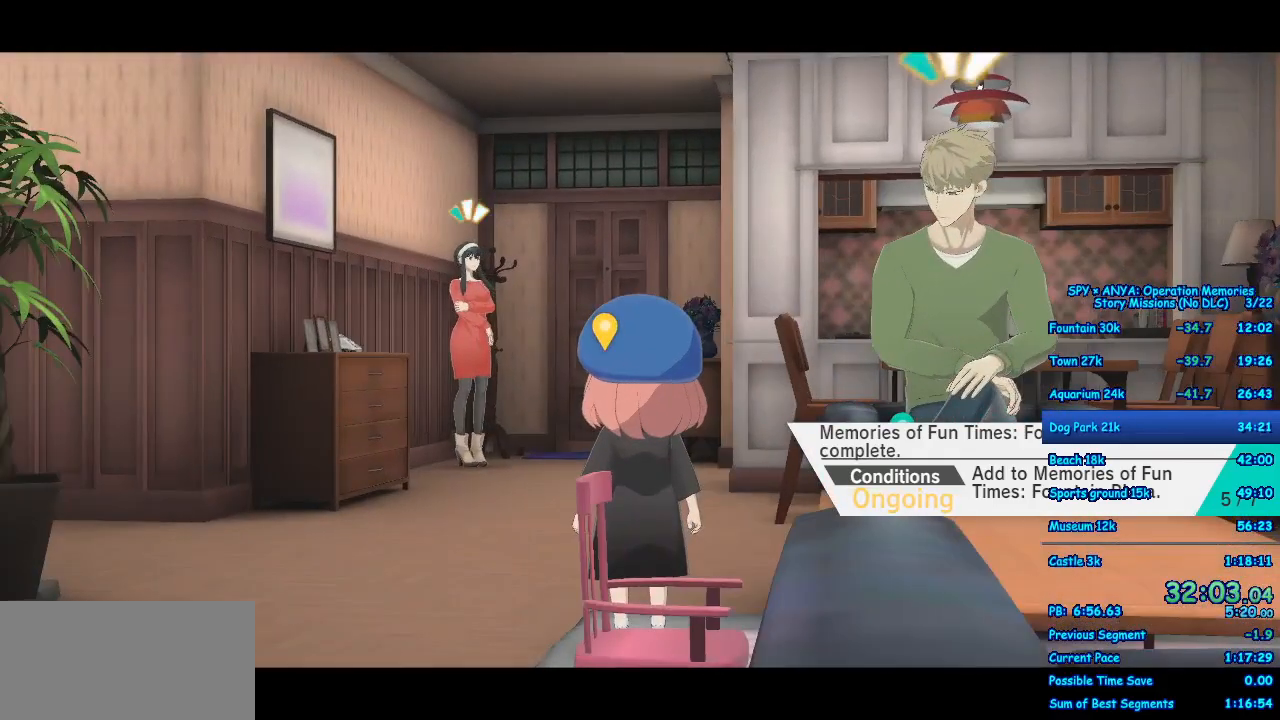
{"buttons": ["A"], "left_stick": "up", "right_stick": "center", "events": []}
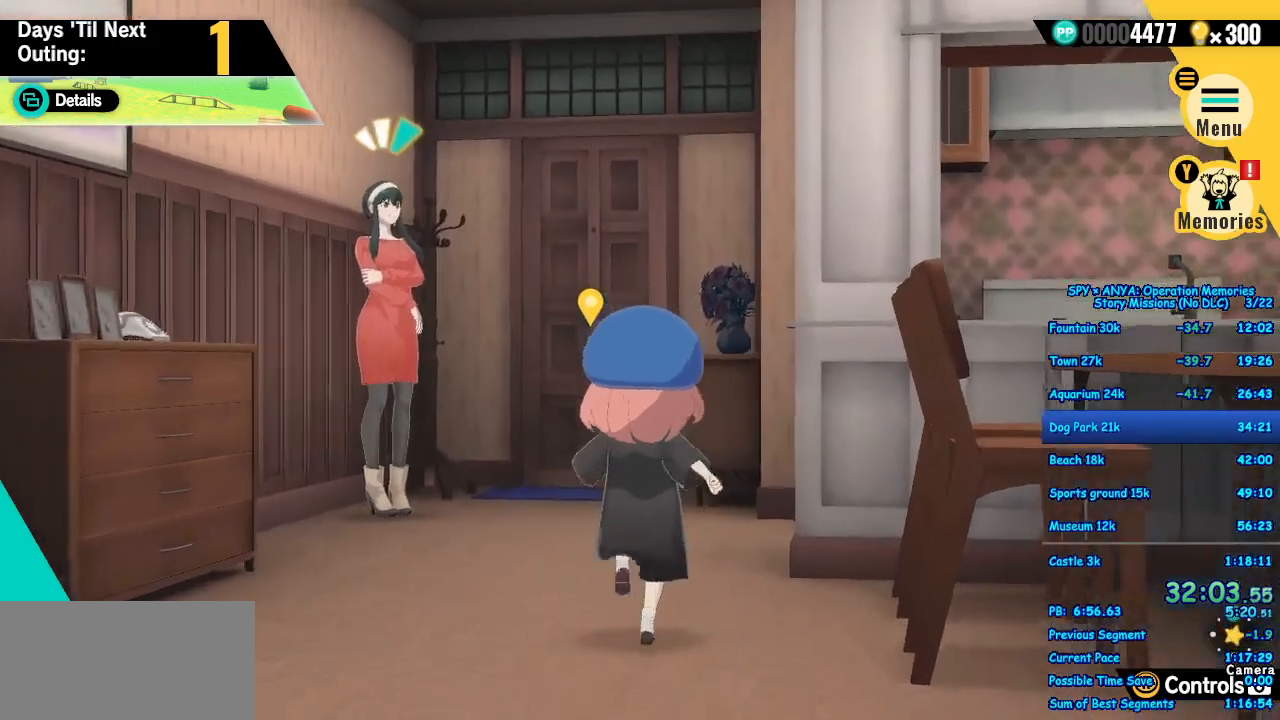
{"buttons": ["A"], "left_stick": "up", "right_stick": "center", "events": []}
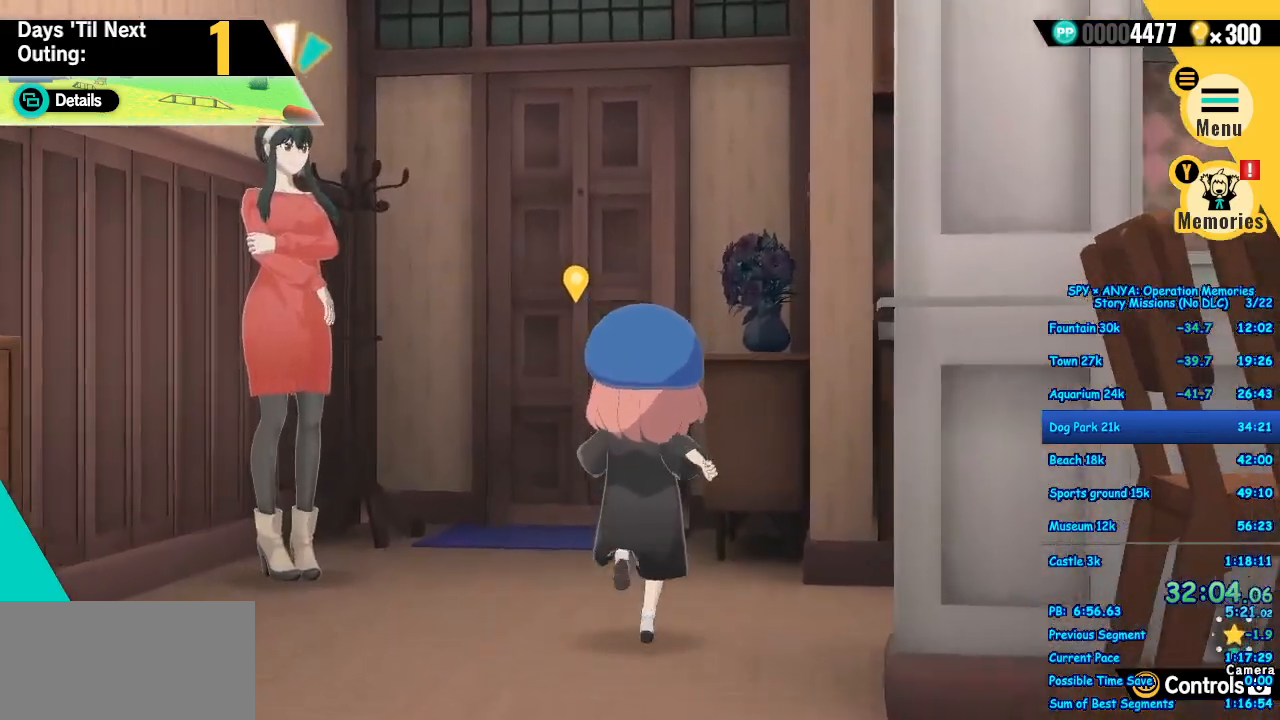
{"buttons": ["A", "X"], "left_stick": "up", "right_stick": "center"}
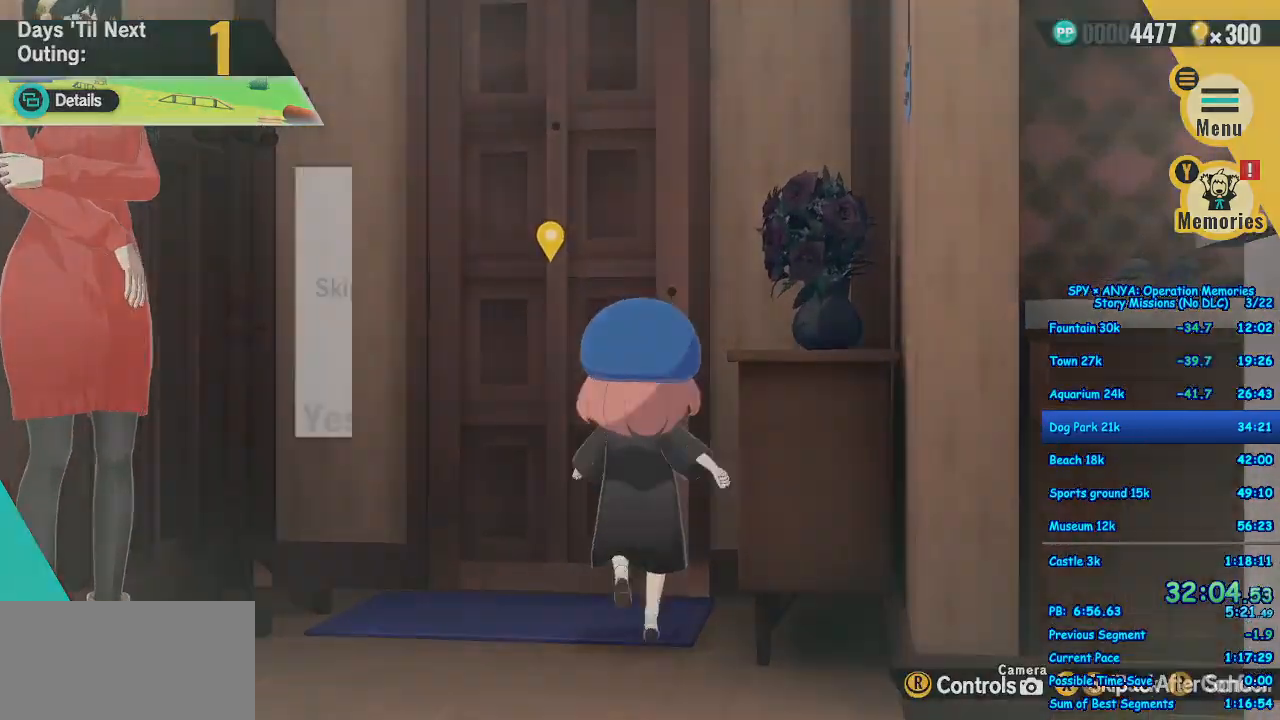
{"buttons": [], "left_stick": "center", "right_stick": "center", "events": [[33, "A", "up"], [33, "X", "up"], [100, "left_stick", "center"], [150, "B", "down"], [217, "B", "up"], [300, "B", "down"], [383, "B", "up"]]}